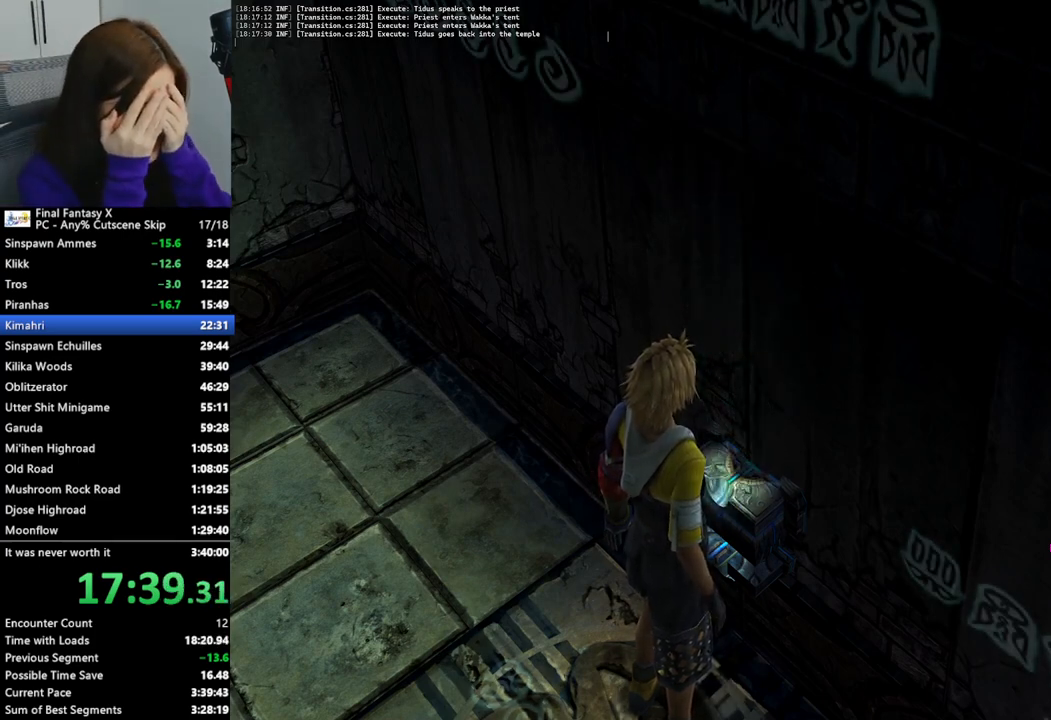
Gameplay with a controller (PlayStation layout); each line is a JSON object with the inputs held at the frame after it. "events" lists button and stick changes between this image and that frame as [ms after this image, input, new state], when the widget could be followed in between.
{"buttons": ["L2"], "left_stick": "center", "right_stick": "center", "events": []}
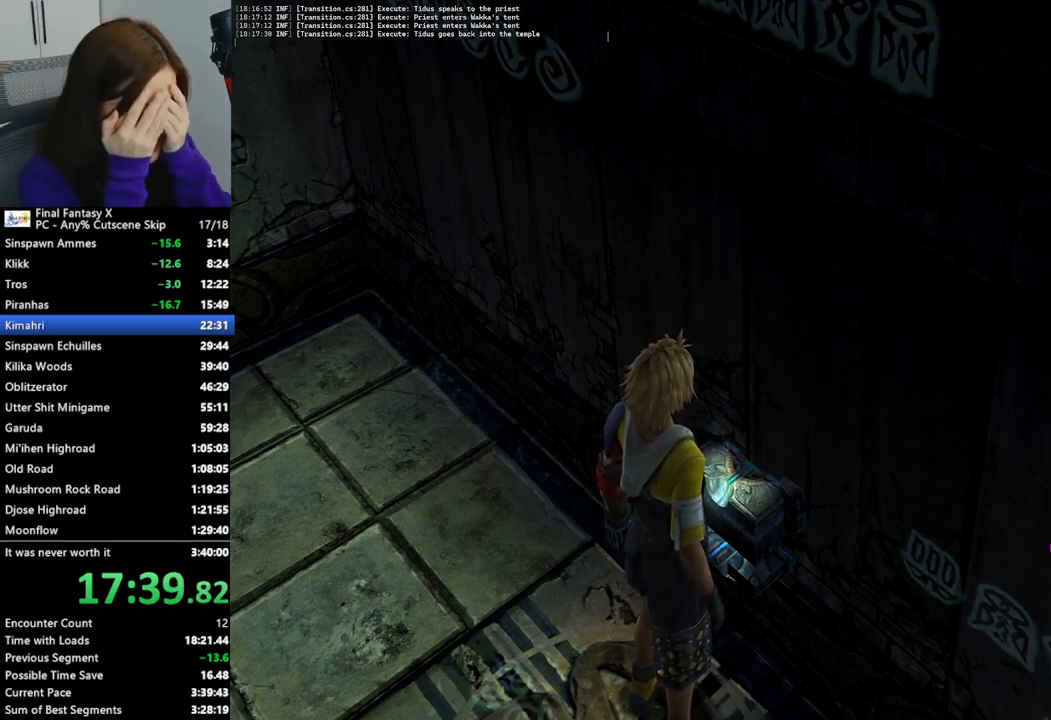
{"buttons": ["L2"], "left_stick": "center", "right_stick": "center", "events": []}
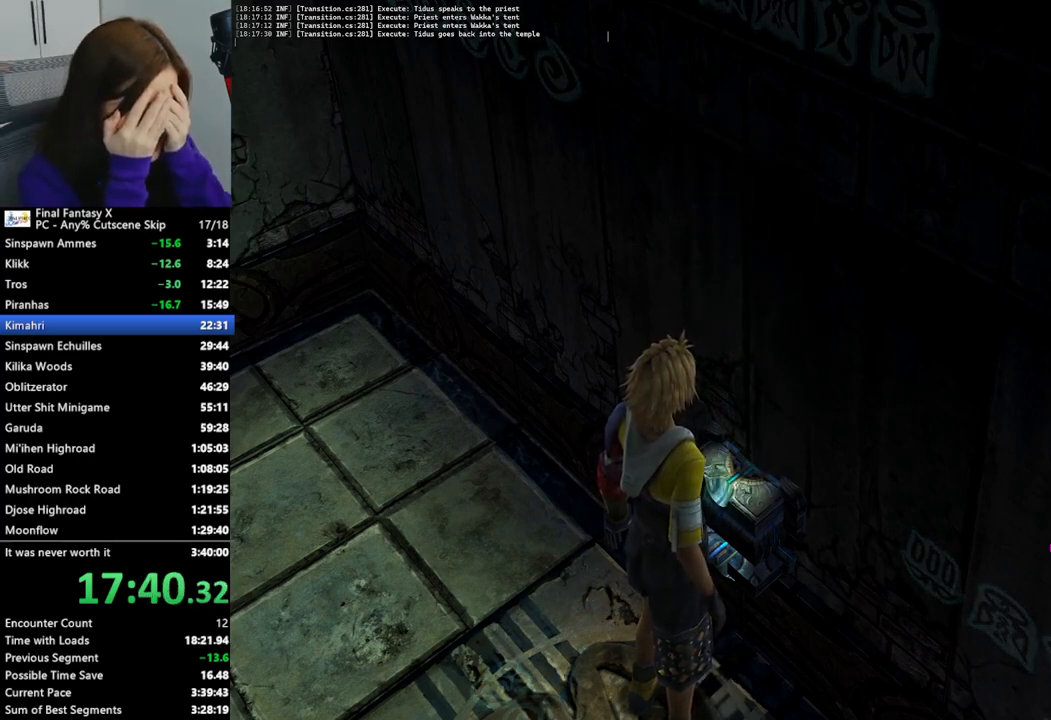
{"buttons": ["L2"], "left_stick": "center", "right_stick": "center", "events": []}
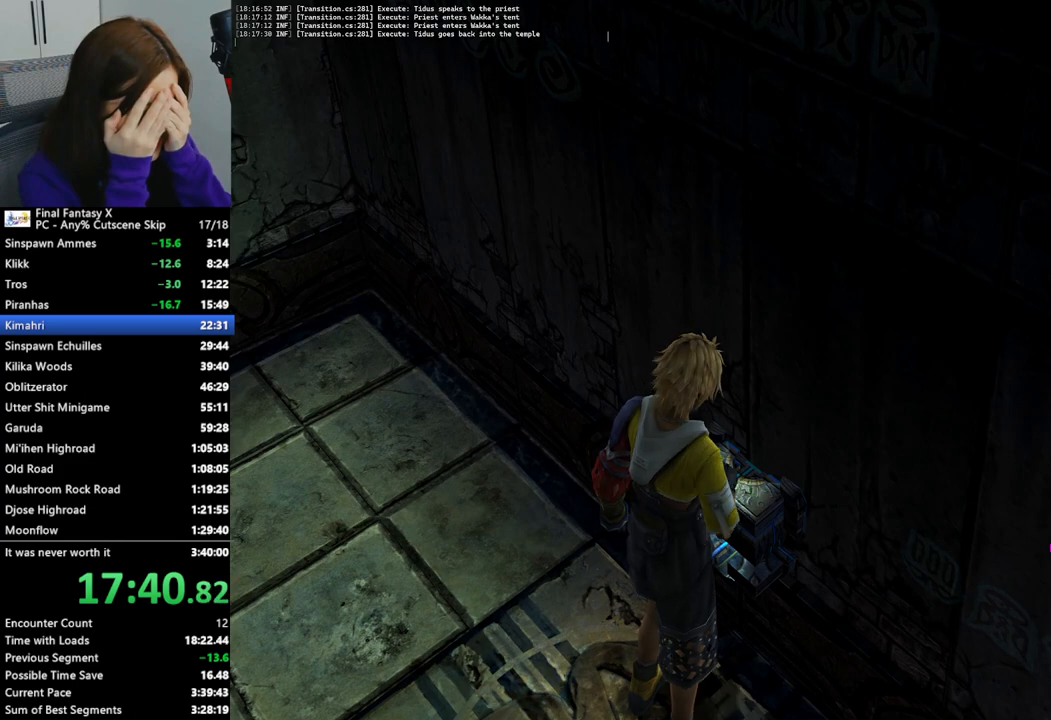
{"buttons": ["L2"], "left_stick": "center", "right_stick": "center", "events": []}
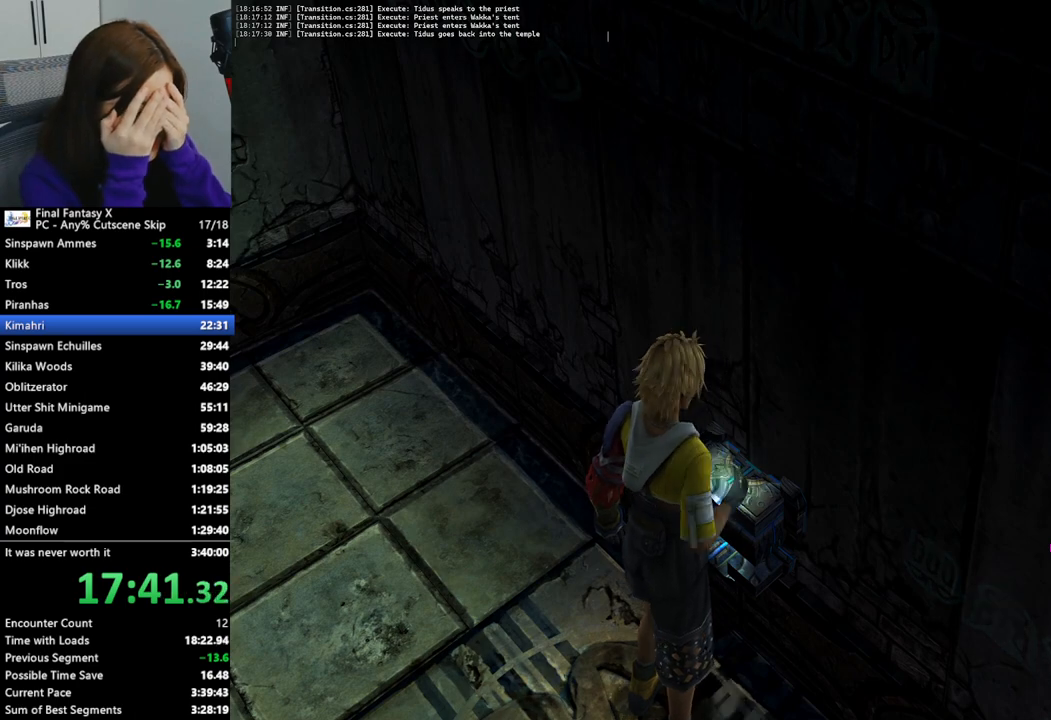
{"buttons": [], "left_stick": "down-left", "right_stick": "center", "events": [[200, "L2", "up"], [333, "left_stick", "down-left"]]}
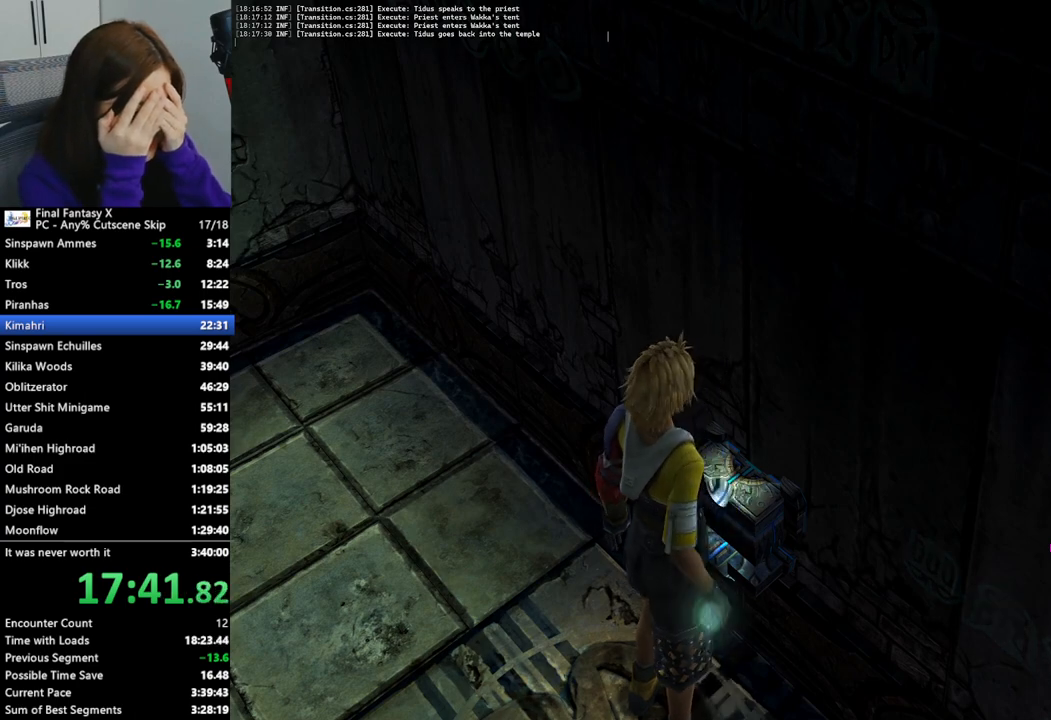
{"buttons": [], "left_stick": "down-left", "right_stick": "center", "events": [[200, "CROSS", "down"], [333, "CROSS", "up"], [433, "CROSS", "down"], [500, "CROSS", "up"]]}
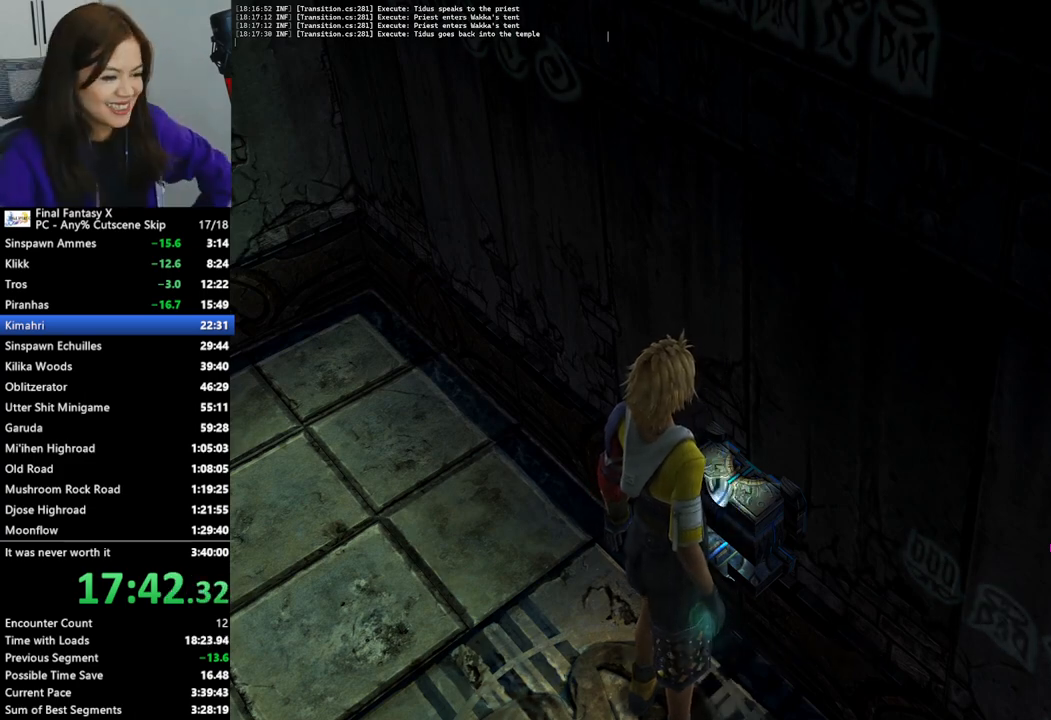
{"buttons": [], "left_stick": "down-left", "right_stick": "center", "events": []}
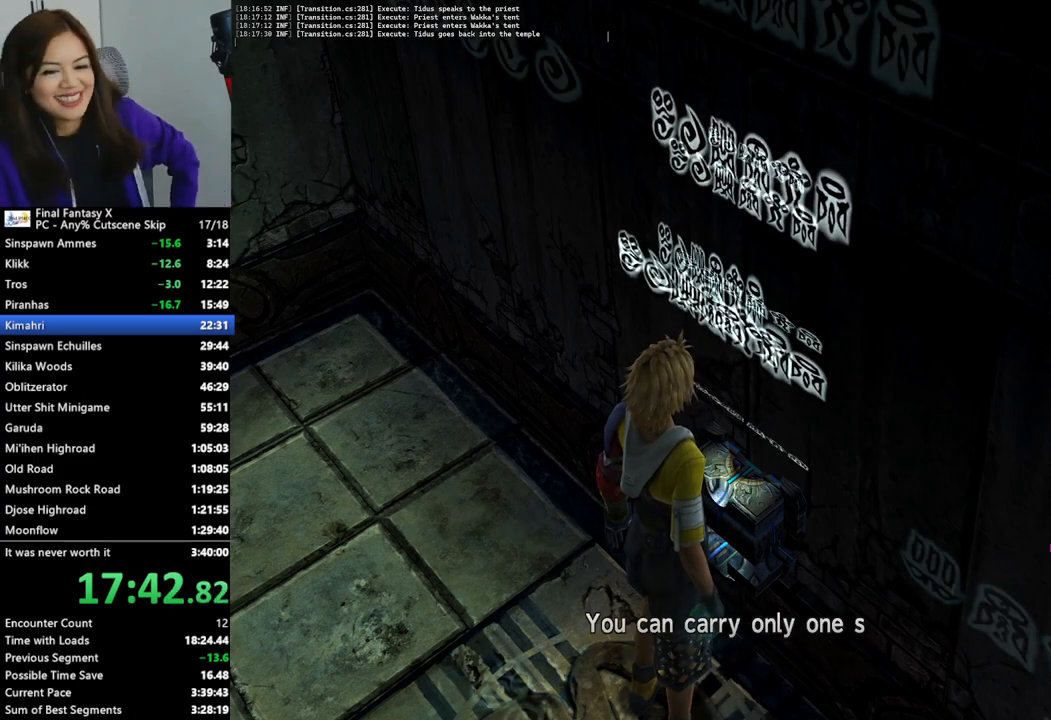
{"buttons": [], "left_stick": "down-left", "right_stick": "center", "events": [[367, "CROSS", "down"], [500, "CROSS", "up"]]}
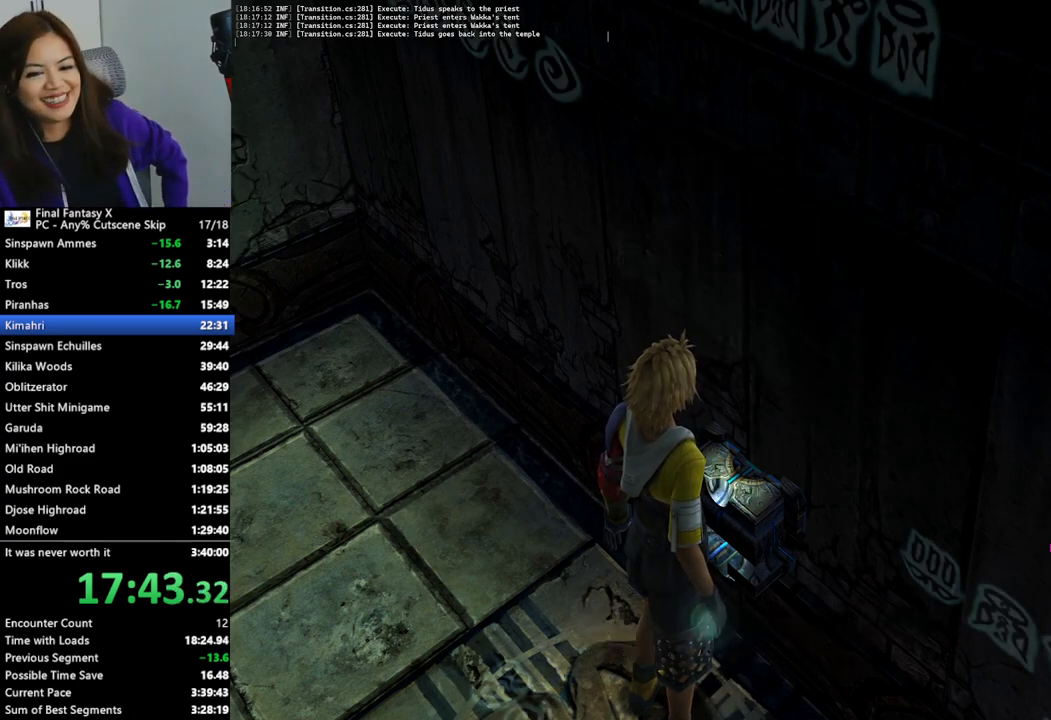
{"buttons": [], "left_stick": "down-left", "right_stick": "center", "events": []}
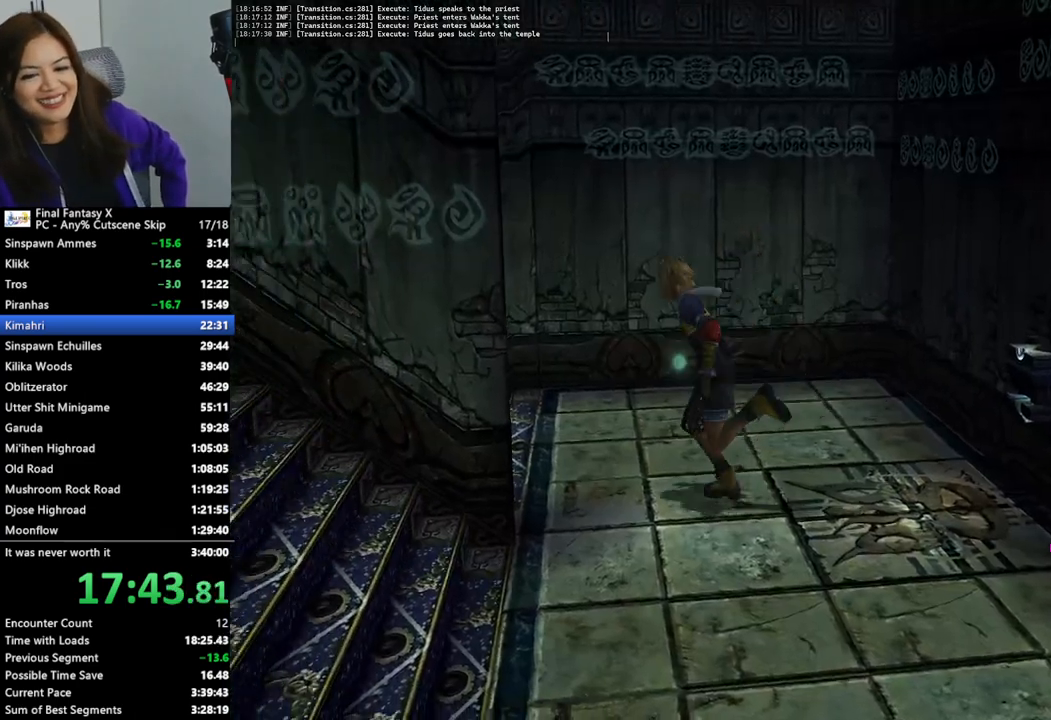
{"buttons": [], "left_stick": "down-left", "right_stick": "center", "events": []}
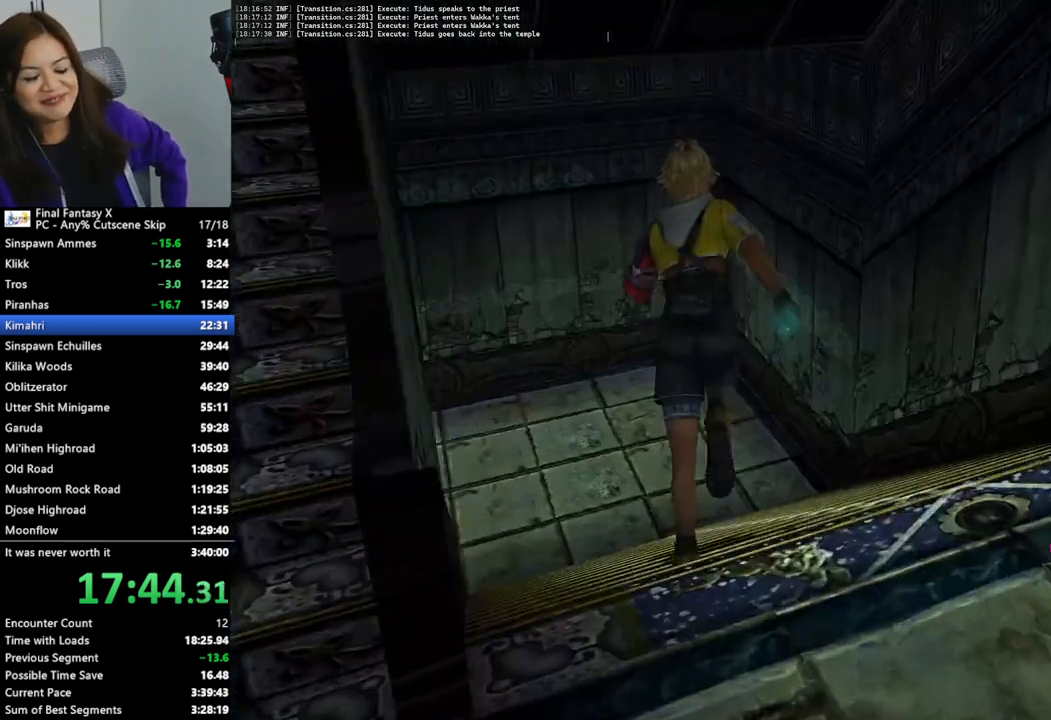
{"buttons": [], "left_stick": "up", "right_stick": "center", "events": [[367, "left_stick", "up-left"], [467, "left_stick", "up"]]}
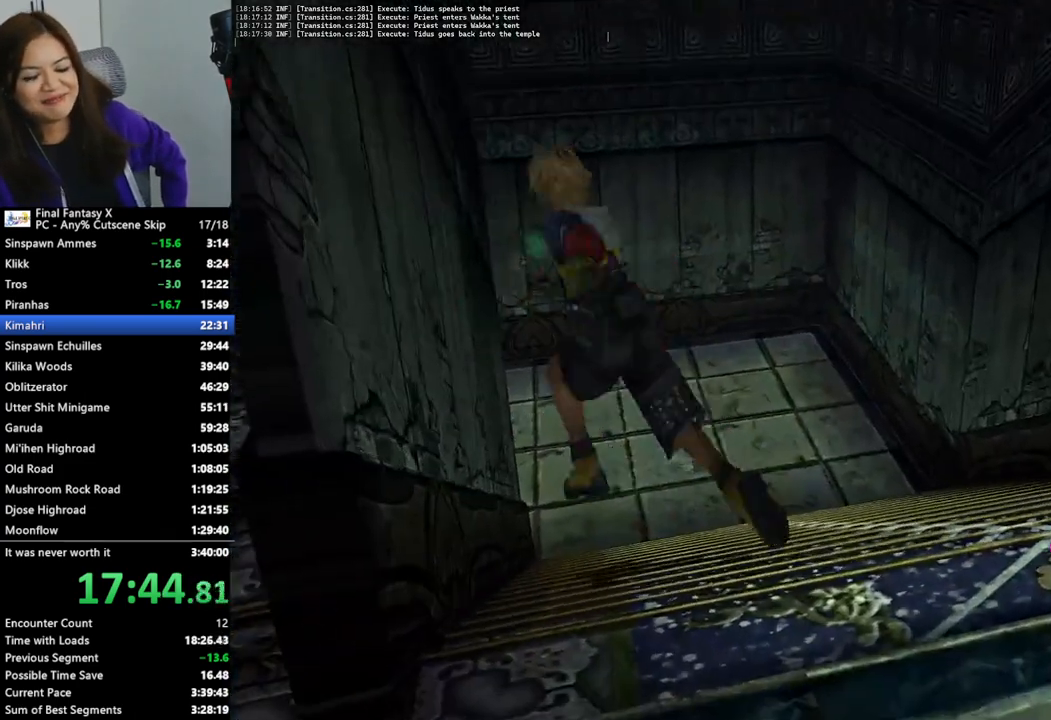
{"buttons": [], "left_stick": "up-left", "right_stick": "center", "events": [[367, "left_stick", "up-left"]]}
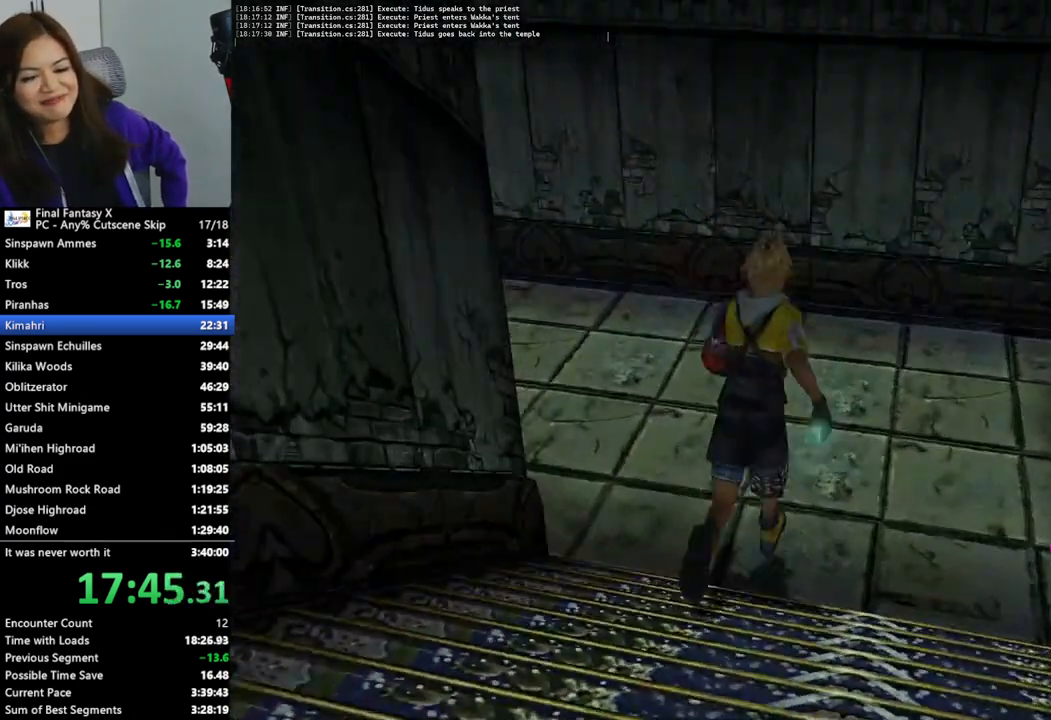
{"buttons": [], "left_stick": "up-left", "right_stick": "center", "events": [[133, "left_stick", "left"], [267, "left_stick", "up-left"]]}
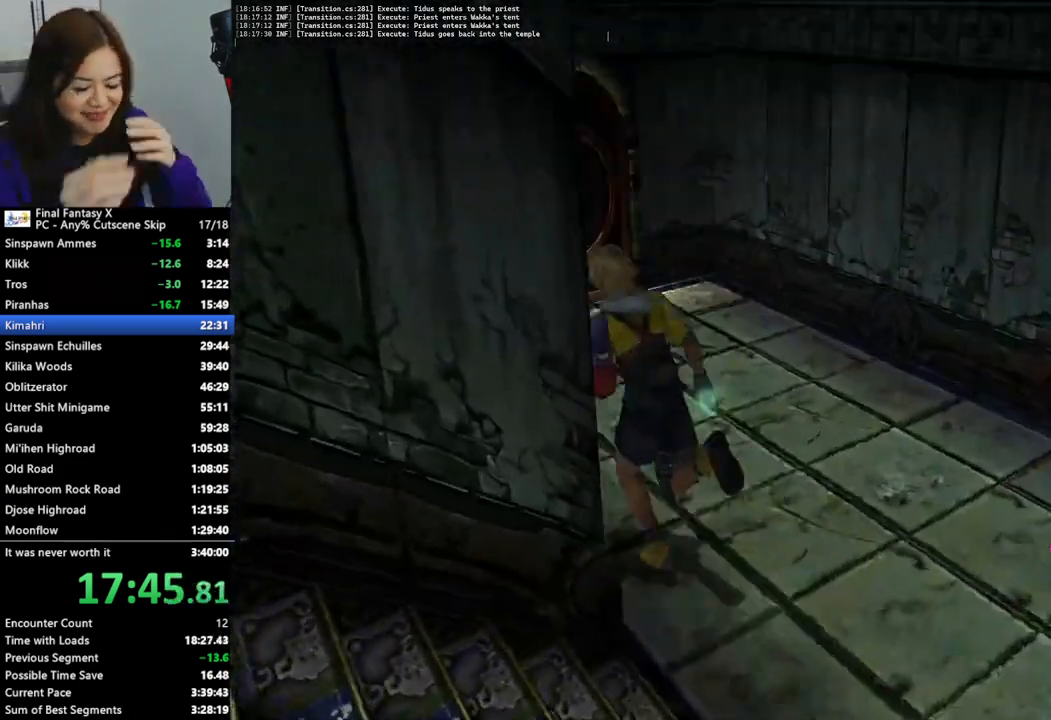
{"buttons": [], "left_stick": "up", "right_stick": "center", "events": [[267, "left_stick", "up"]]}
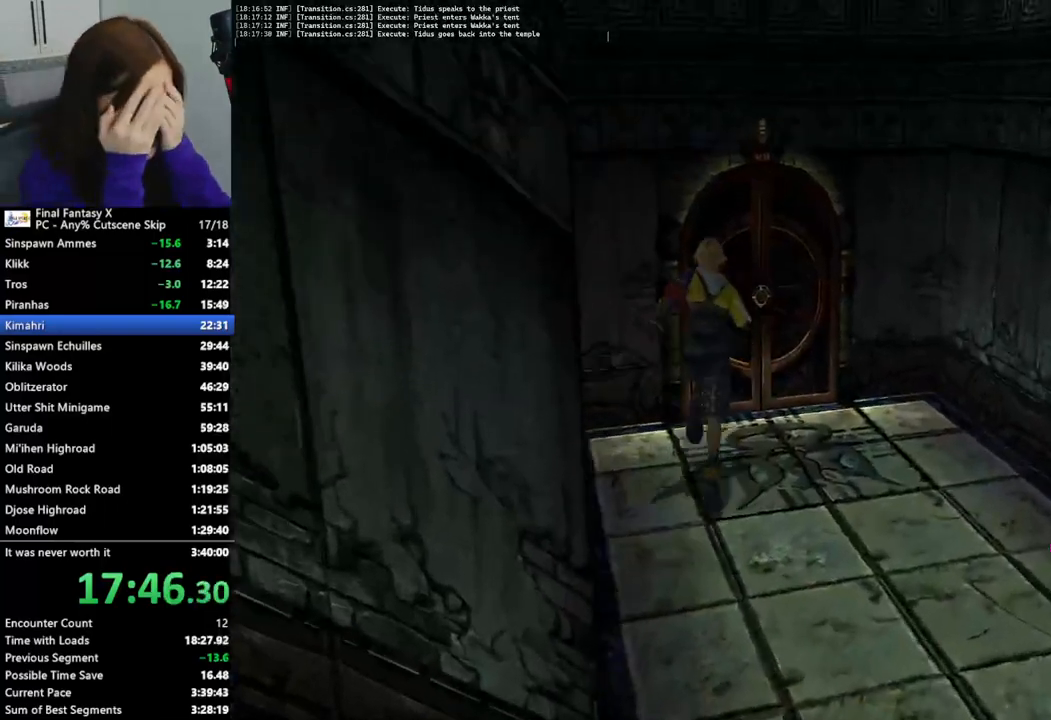
{"buttons": ["L2"], "left_stick": "center", "right_stick": "center", "events": [[200, "L2", "down"], [467, "left_stick", "center"]]}
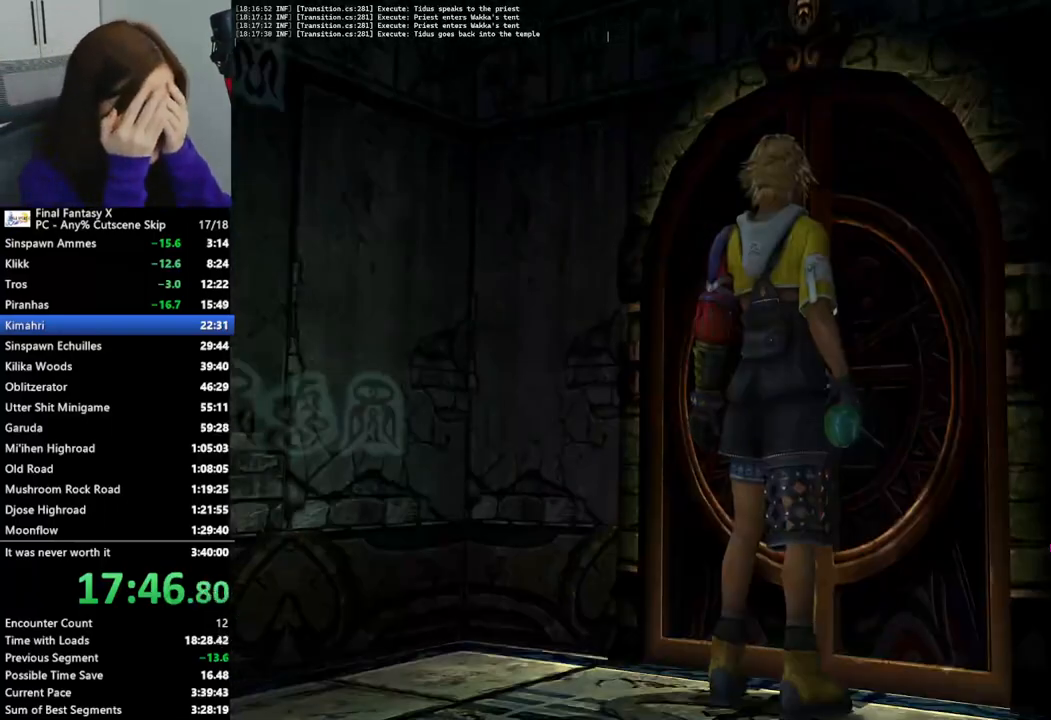
{"buttons": ["L2"], "left_stick": "center", "right_stick": "center", "events": []}
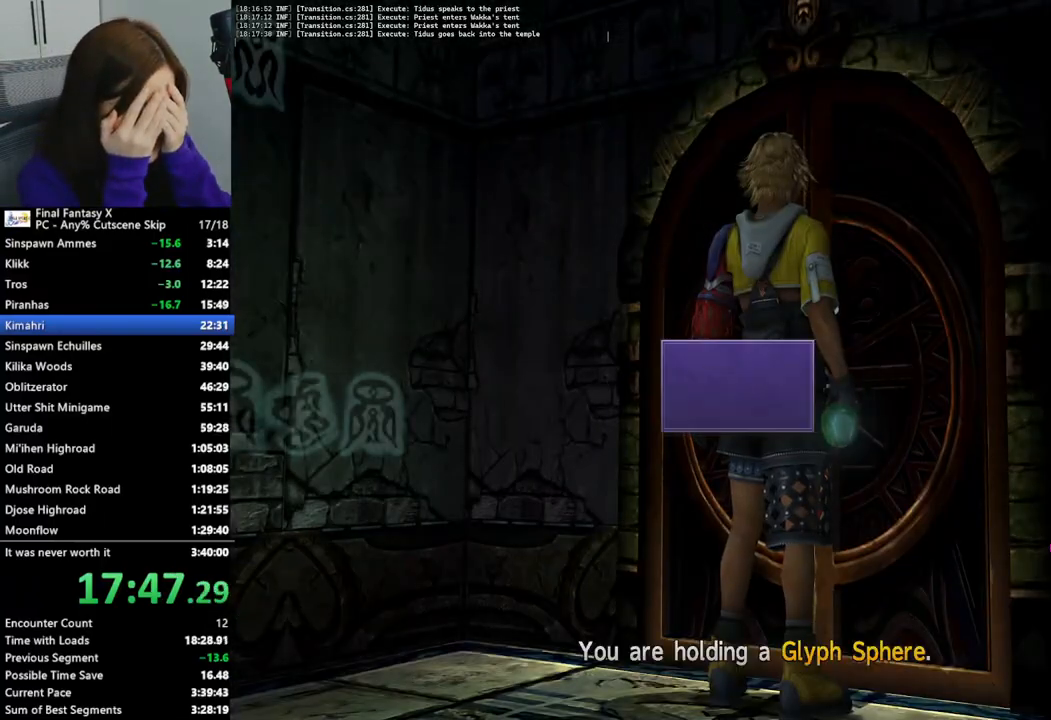
{"buttons": ["L2"], "left_stick": "center", "right_stick": "center", "events": []}
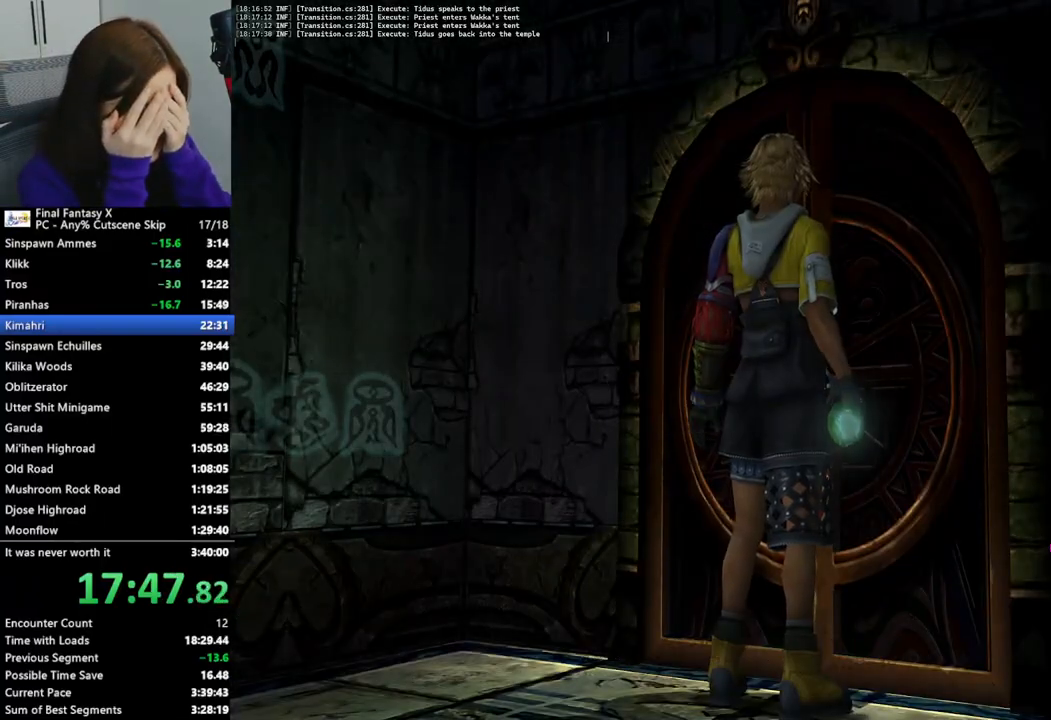
{"buttons": ["L2"], "left_stick": "center", "right_stick": "center", "events": []}
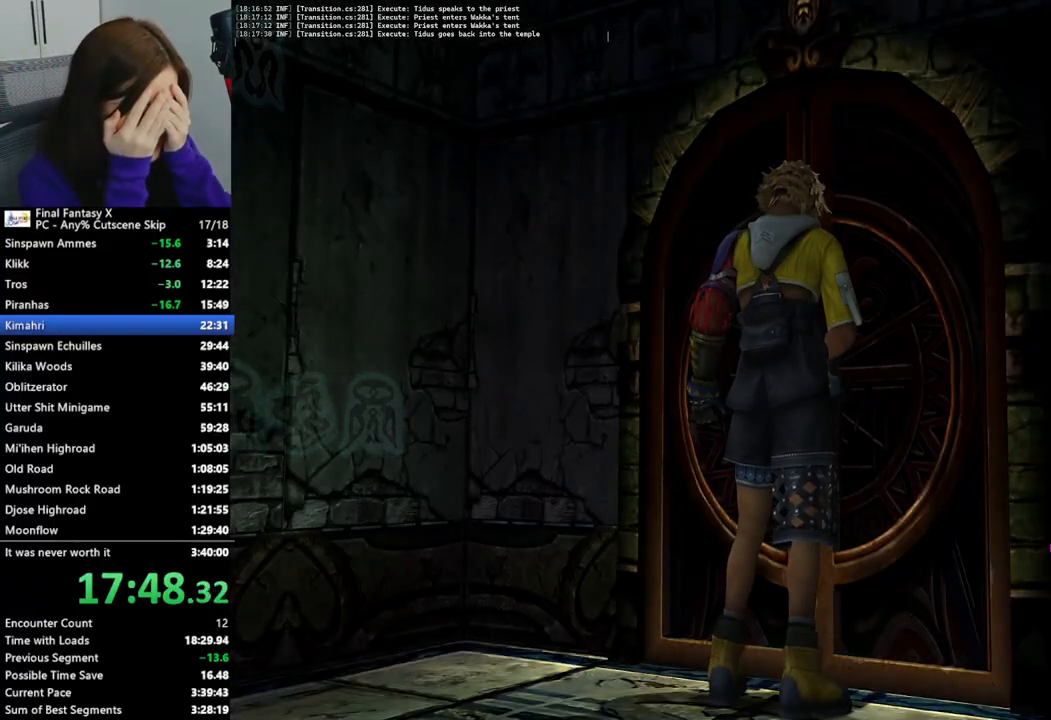
{"buttons": ["L2"], "left_stick": "center", "right_stick": "center", "events": []}
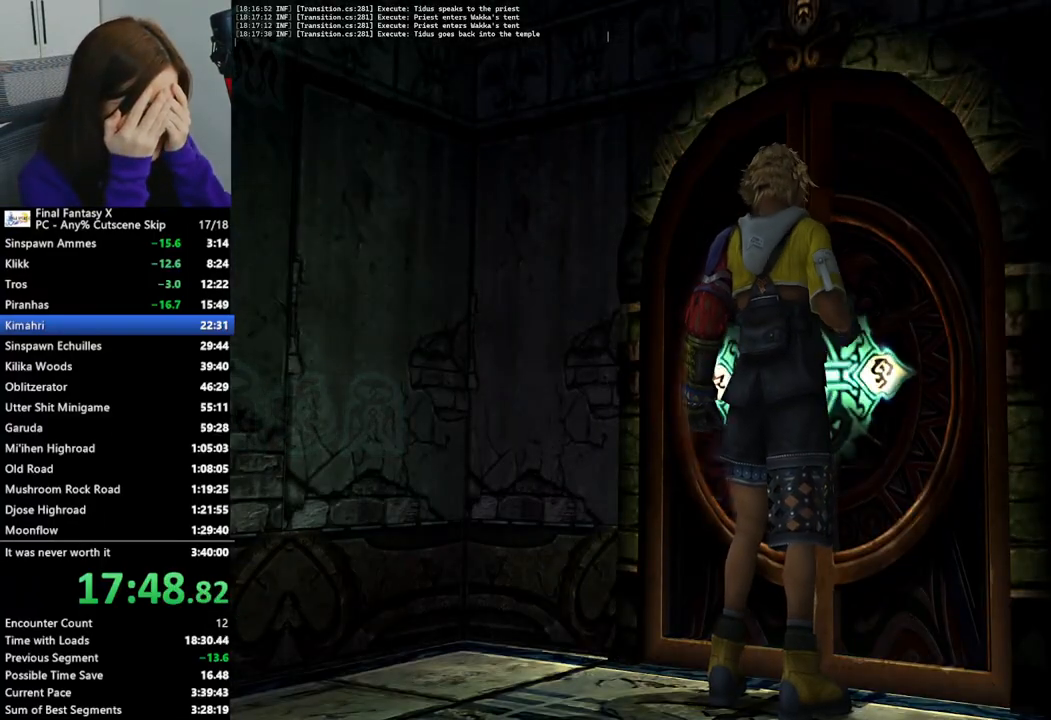
{"buttons": ["L2"], "left_stick": "center", "right_stick": "center", "events": []}
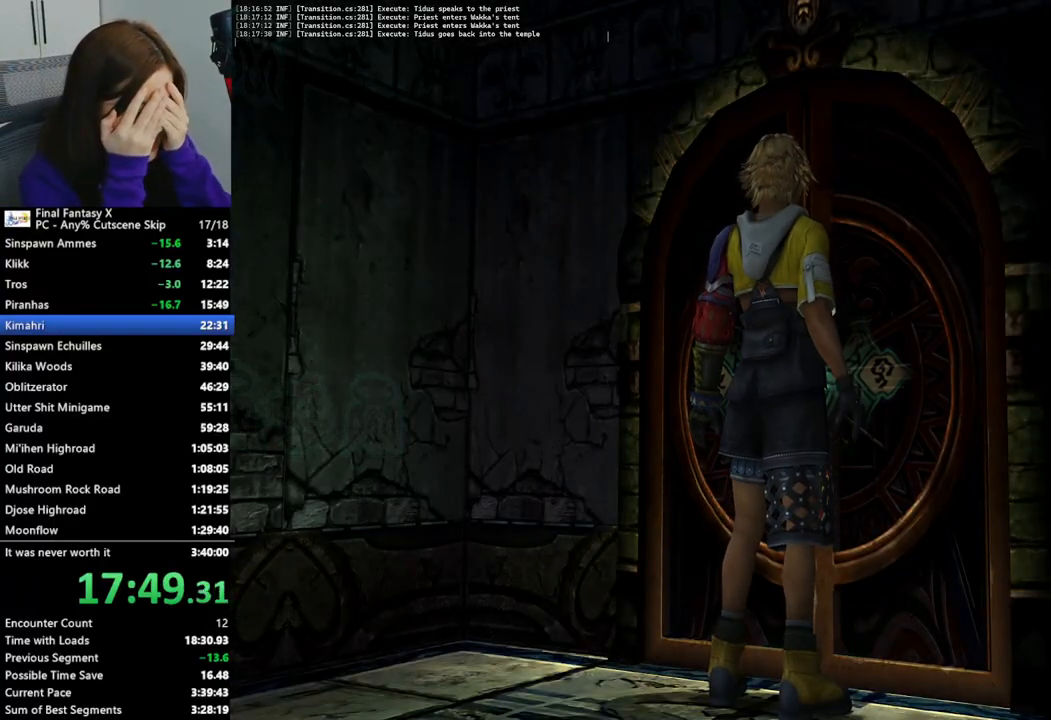
{"buttons": ["L2"], "left_stick": "center", "right_stick": "center", "events": []}
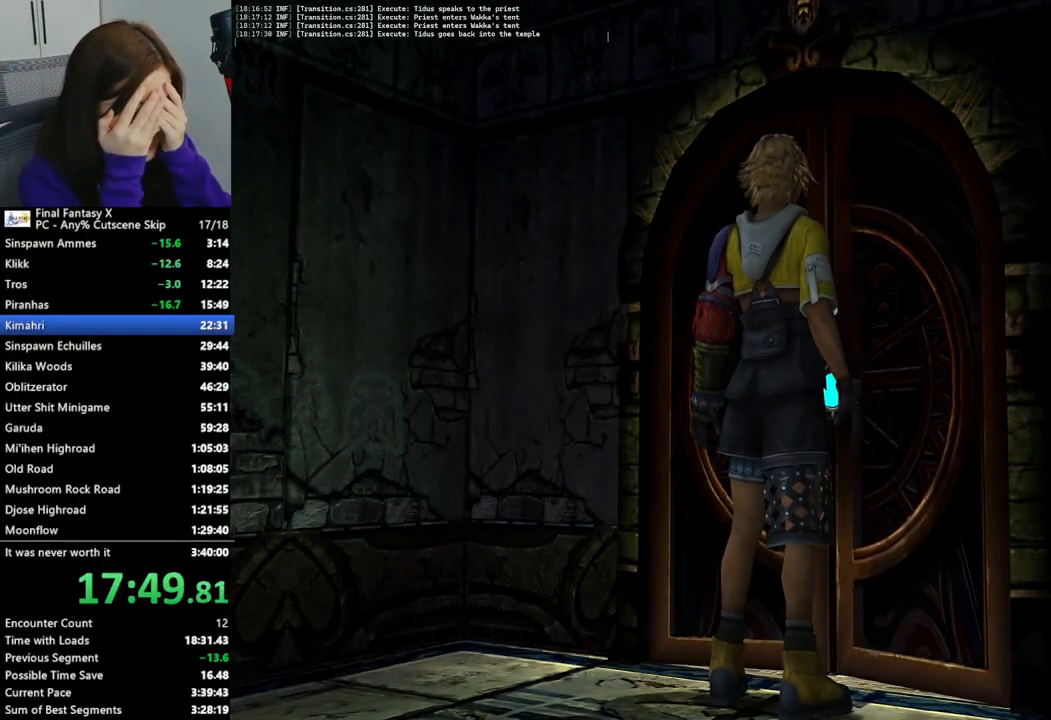
{"buttons": [], "left_stick": "up", "right_stick": "center", "events": [[467, "L2", "up"], [467, "left_stick", "up"]]}
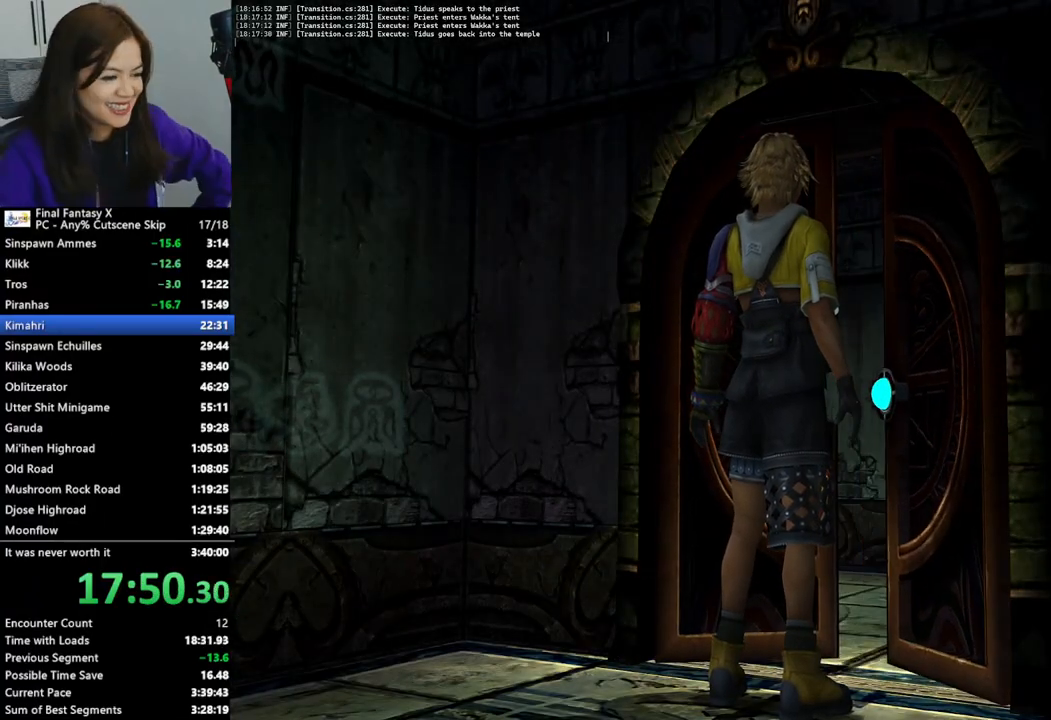
{"buttons": [], "left_stick": "up", "right_stick": "center", "events": []}
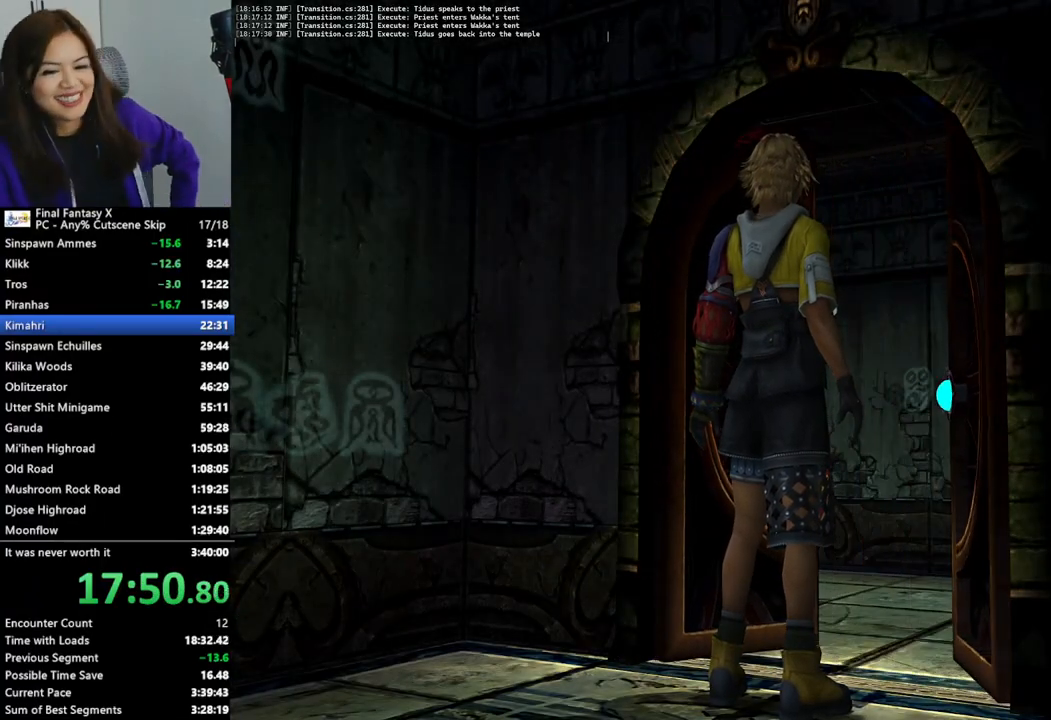
{"buttons": [], "left_stick": "up", "right_stick": "center", "events": []}
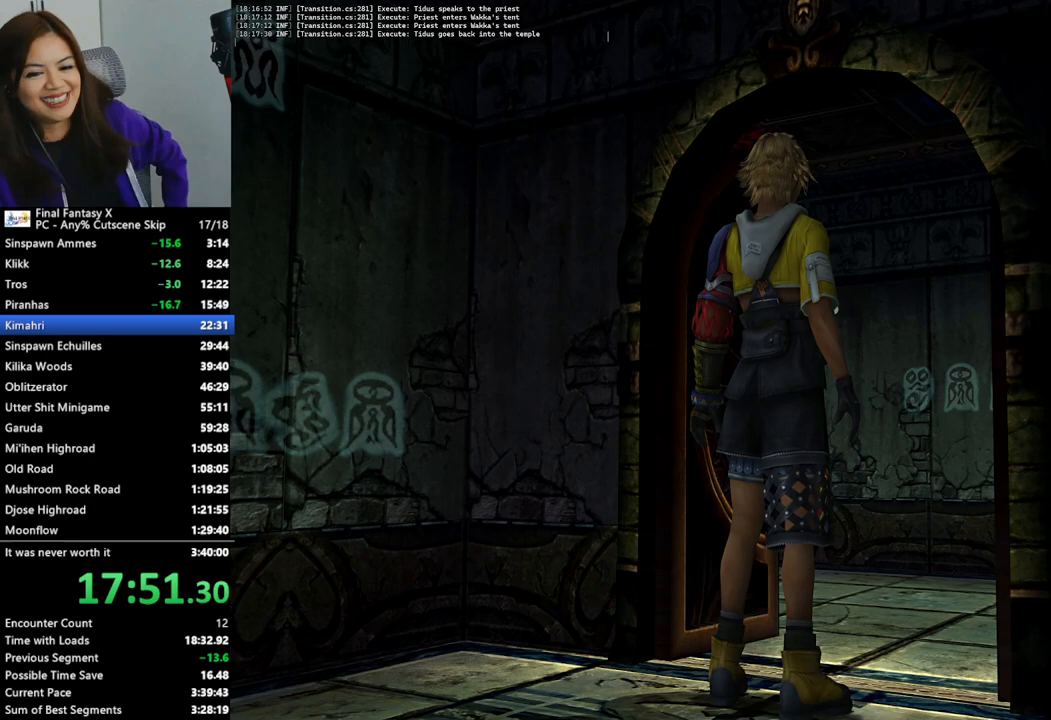
{"buttons": [], "left_stick": "up", "right_stick": "center", "events": []}
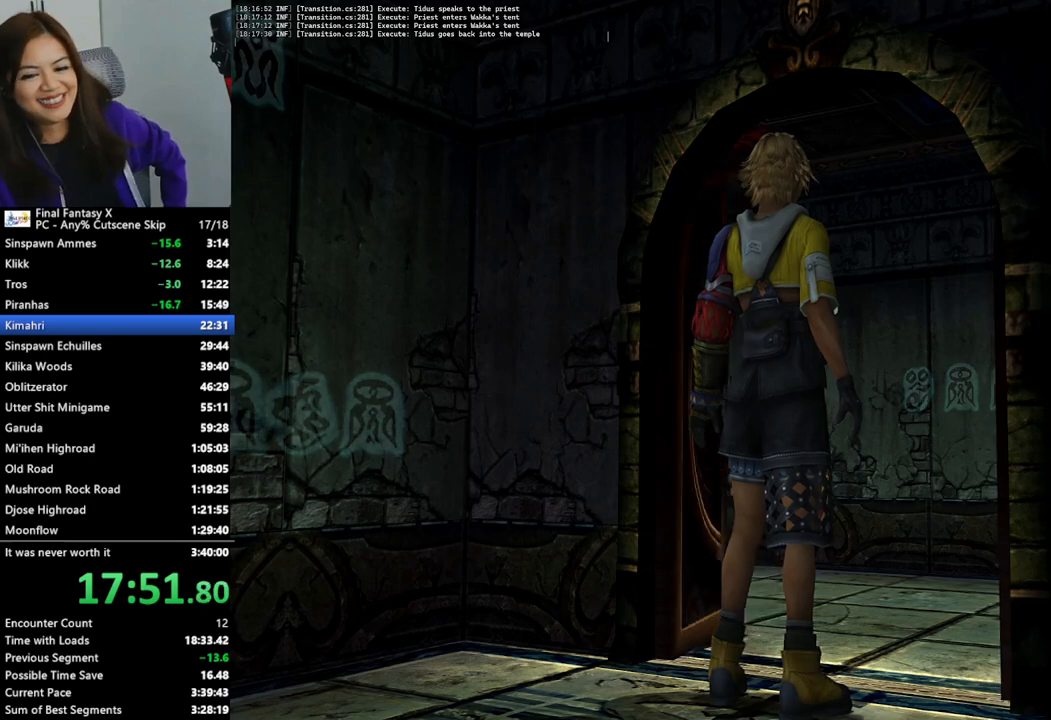
{"buttons": [], "left_stick": "up", "right_stick": "center", "events": []}
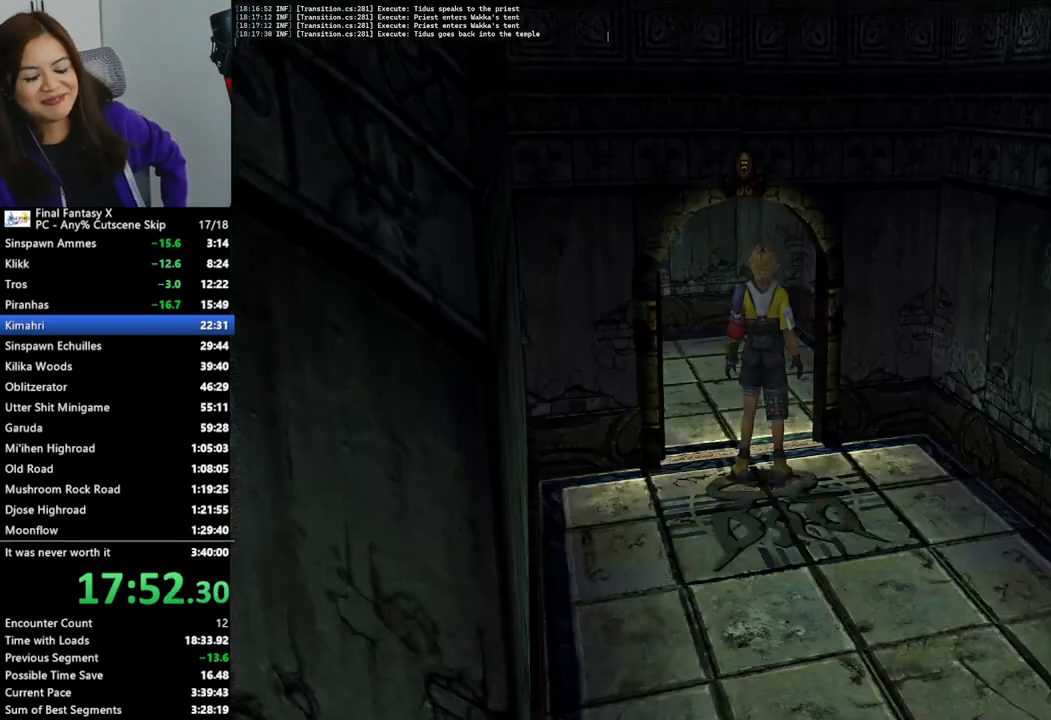
{"buttons": [], "left_stick": "down-left", "right_stick": "center", "events": [[267, "left_stick", "left"], [367, "left_stick", "down-left"]]}
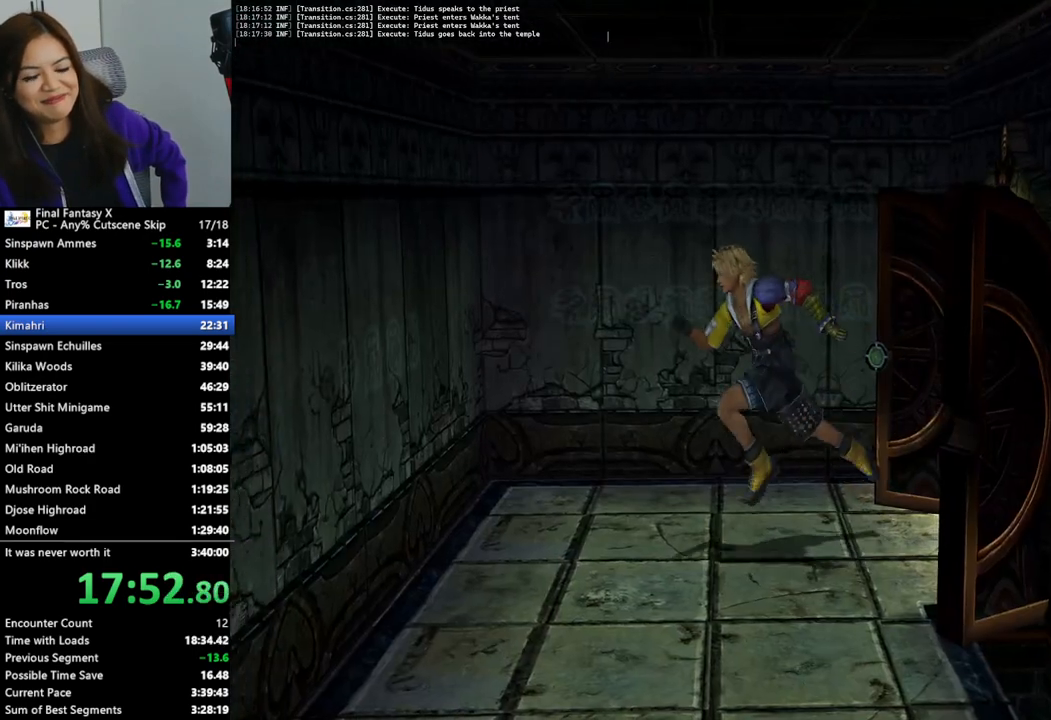
{"buttons": [], "left_stick": "down", "right_stick": "center", "events": [[100, "left_stick", "down"]]}
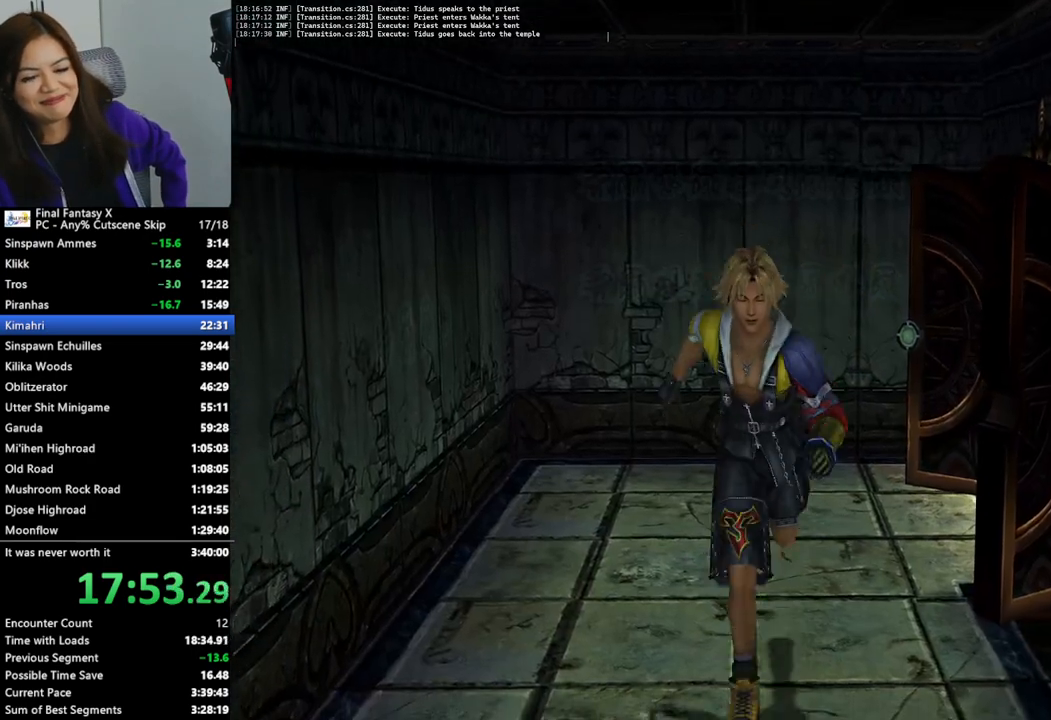
{"buttons": ["L1"], "left_stick": "left", "right_stick": "center", "events": [[233, "left_stick", "down-left"], [467, "L1", "down"], [500, "left_stick", "left"]]}
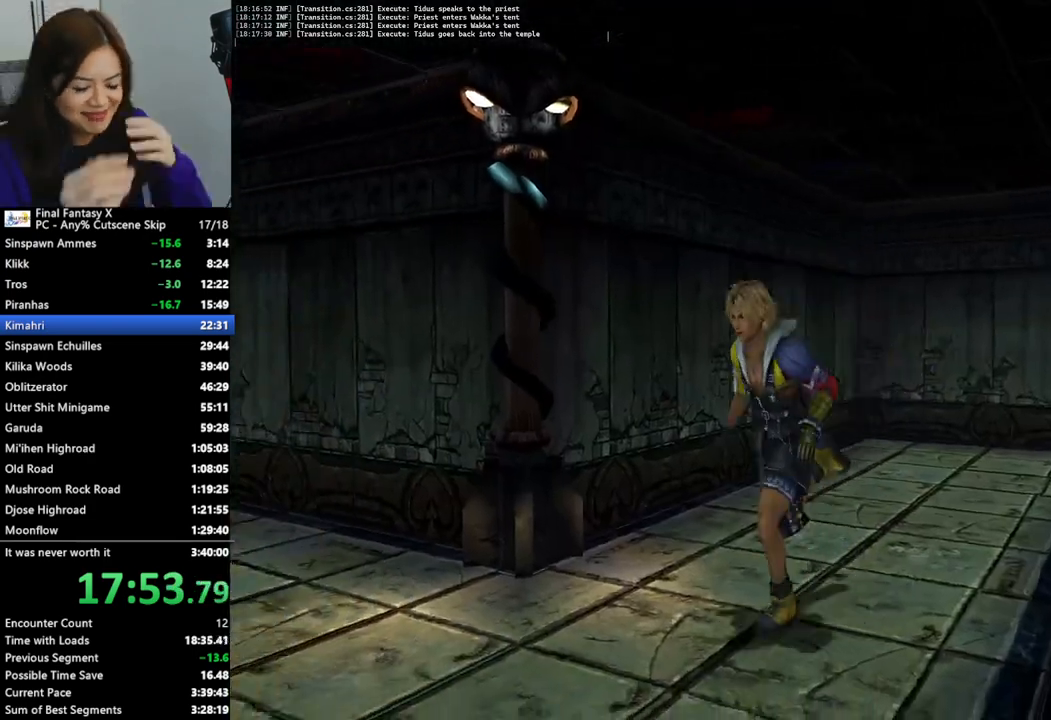
{"buttons": [], "left_stick": "up-left", "right_stick": "center", "events": [[33, "L1", "up"], [367, "left_stick", "up-left"]]}